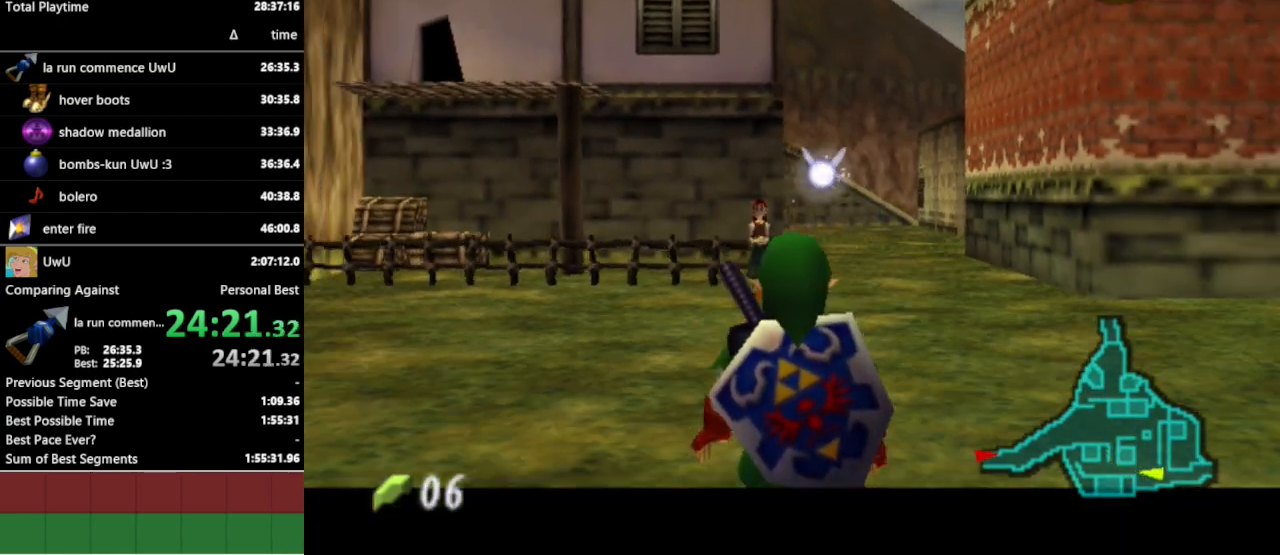
Gameplay with a controller (Nintendo layout); each line is a JSON object with the inputs held at the frame after it. "events" lists button and stick changes between this image and that frame as [ms after this image, input, new state], when the widget could be followed in between. Not read: L3 R3.
{"buttons": ["L1"], "left_stick": "down-left", "right_stick": "center", "events": []}
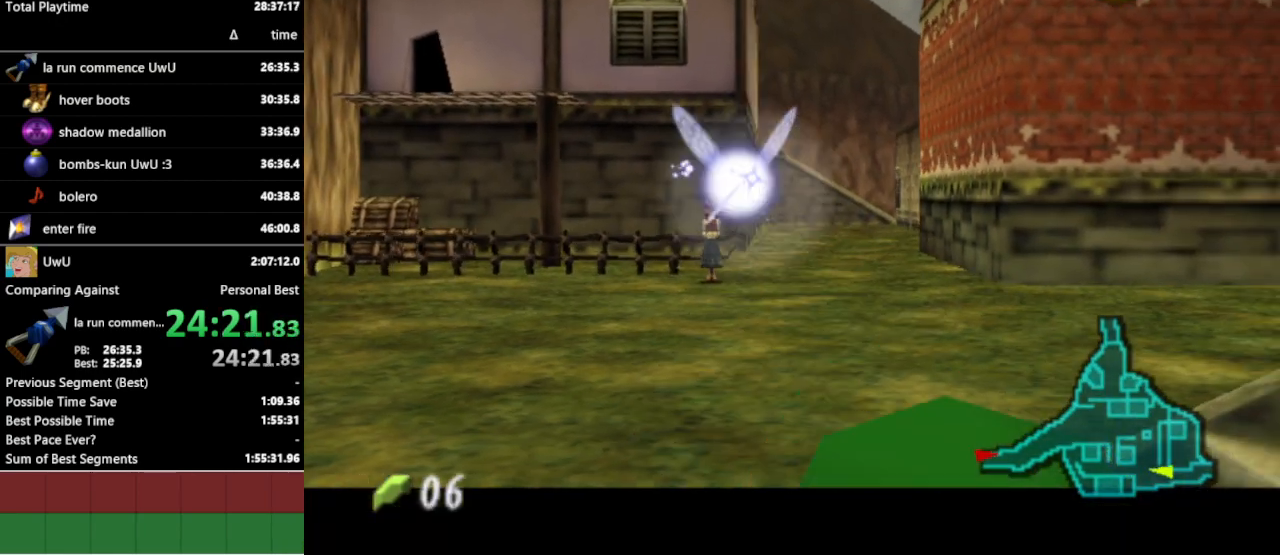
{"buttons": ["L1"], "left_stick": "down", "right_stick": "center", "events": [[33, "left_stick", "down"]]}
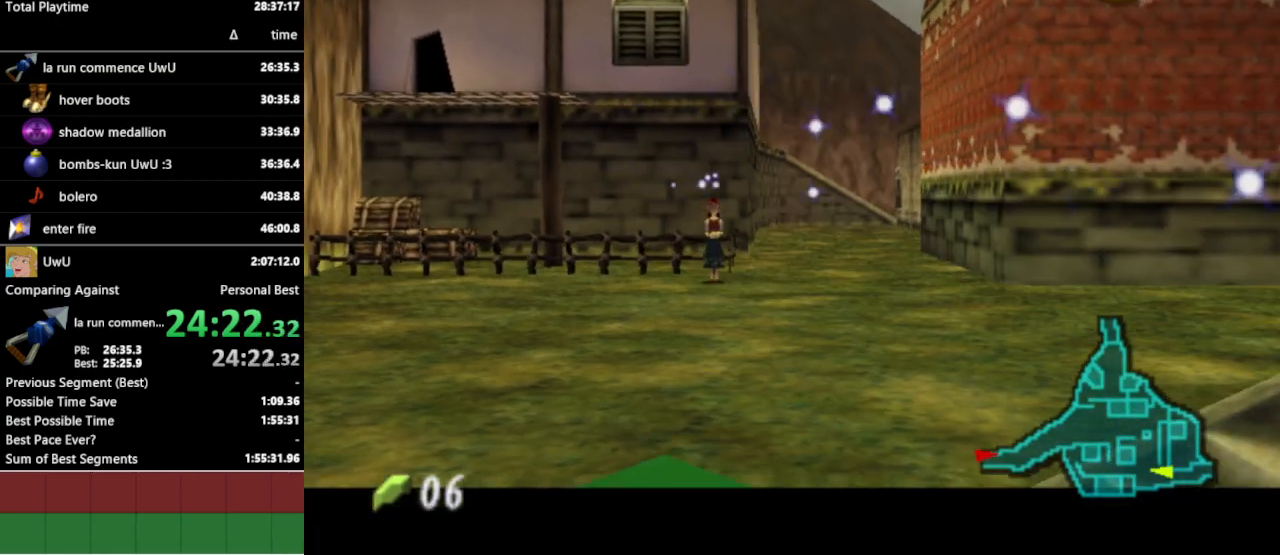
{"buttons": ["L1"], "left_stick": "down", "right_stick": "center", "events": []}
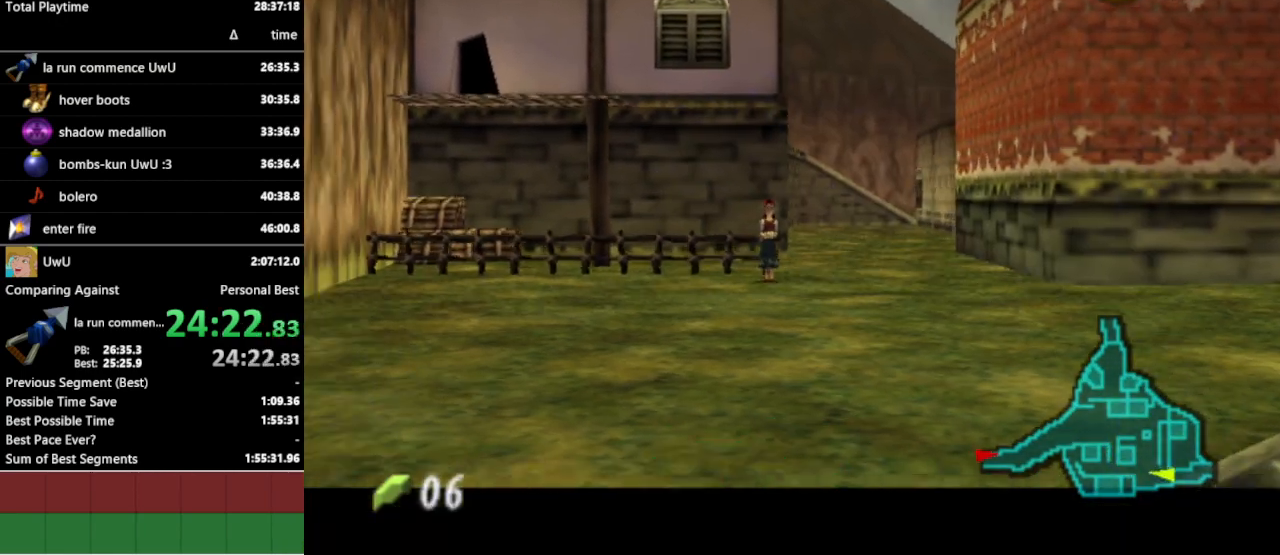
{"buttons": ["L1"], "left_stick": "down", "right_stick": "center", "events": []}
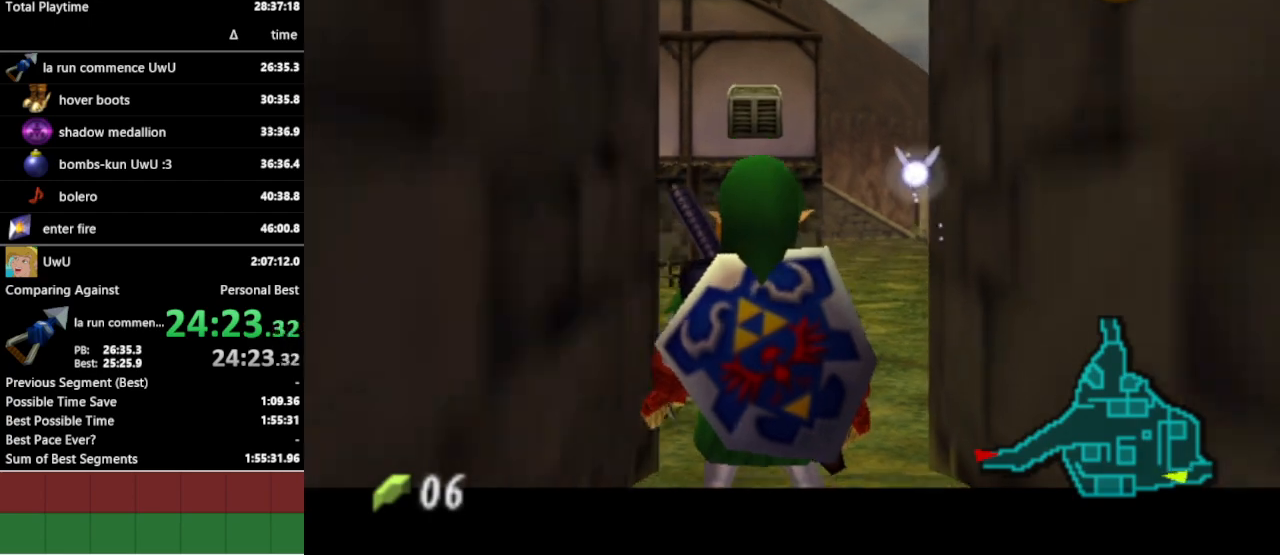
{"buttons": ["L1"], "left_stick": "down-left", "right_stick": "center", "events": [[100, "left_stick", "down-left"]]}
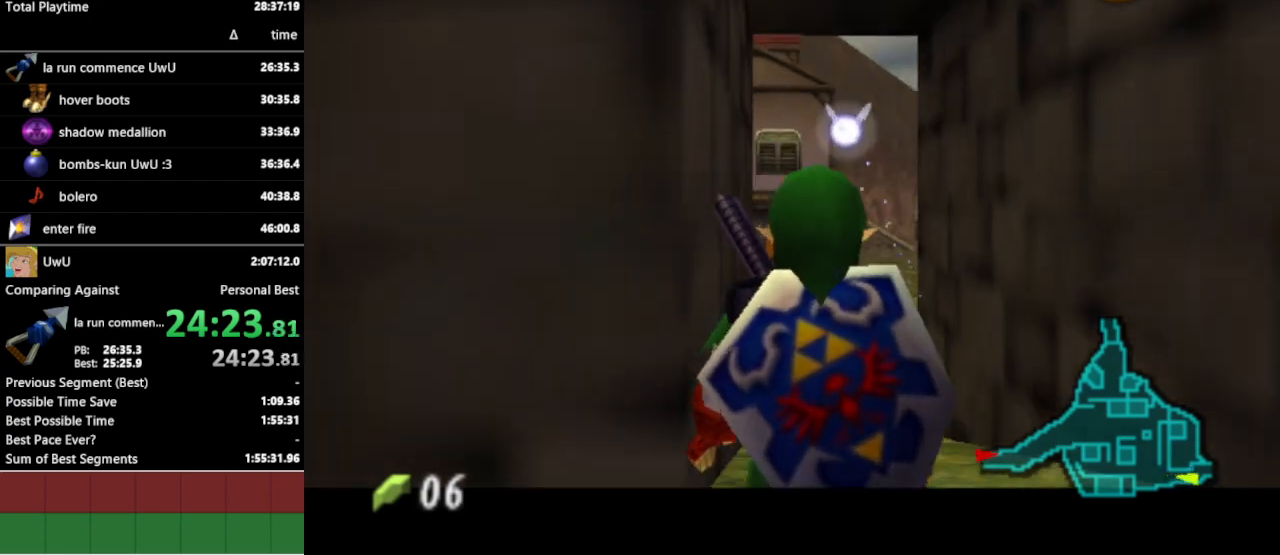
{"buttons": ["L1"], "left_stick": "down-left", "right_stick": "center", "events": []}
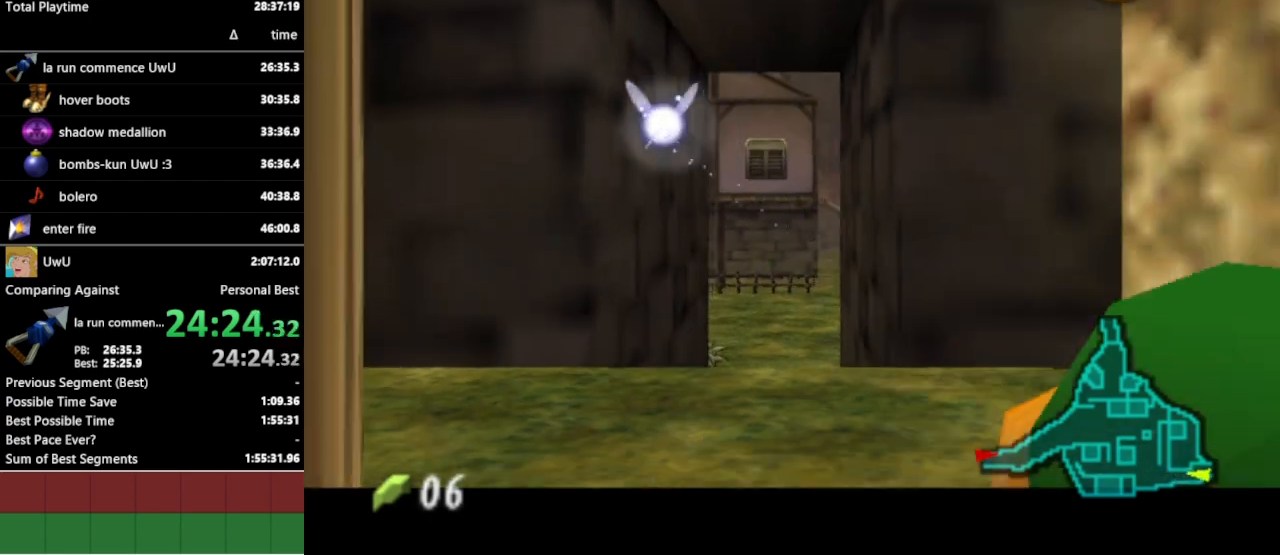
{"buttons": ["L1"], "left_stick": "down-left", "right_stick": "center", "events": []}
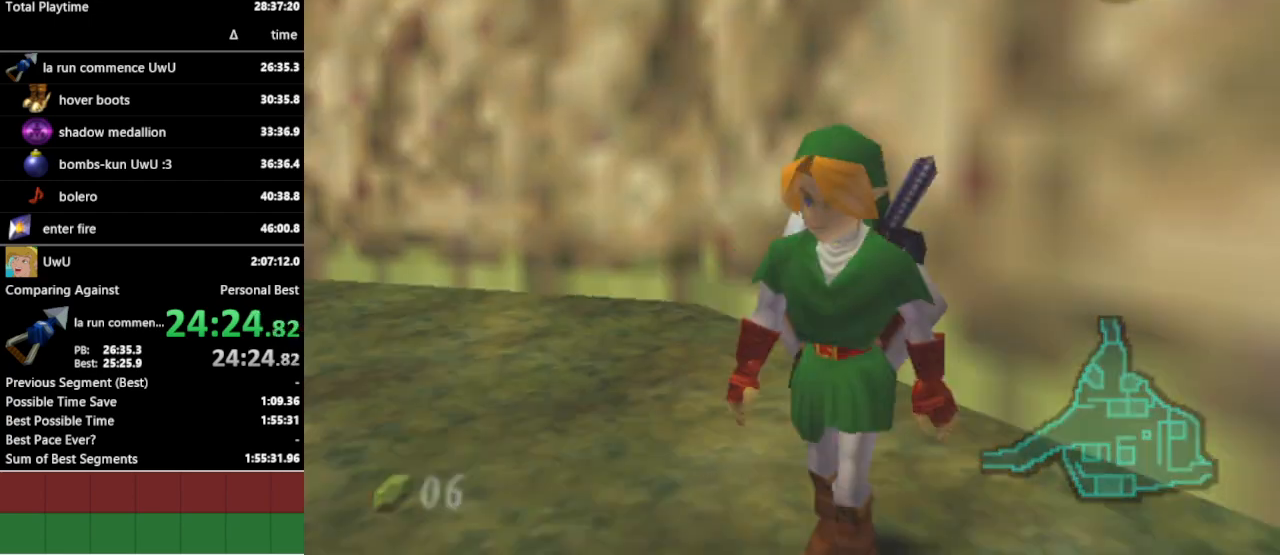
{"buttons": [], "left_stick": "center", "right_stick": "center", "events": [[100, "left_stick", "center"], [133, "L1", "up"]]}
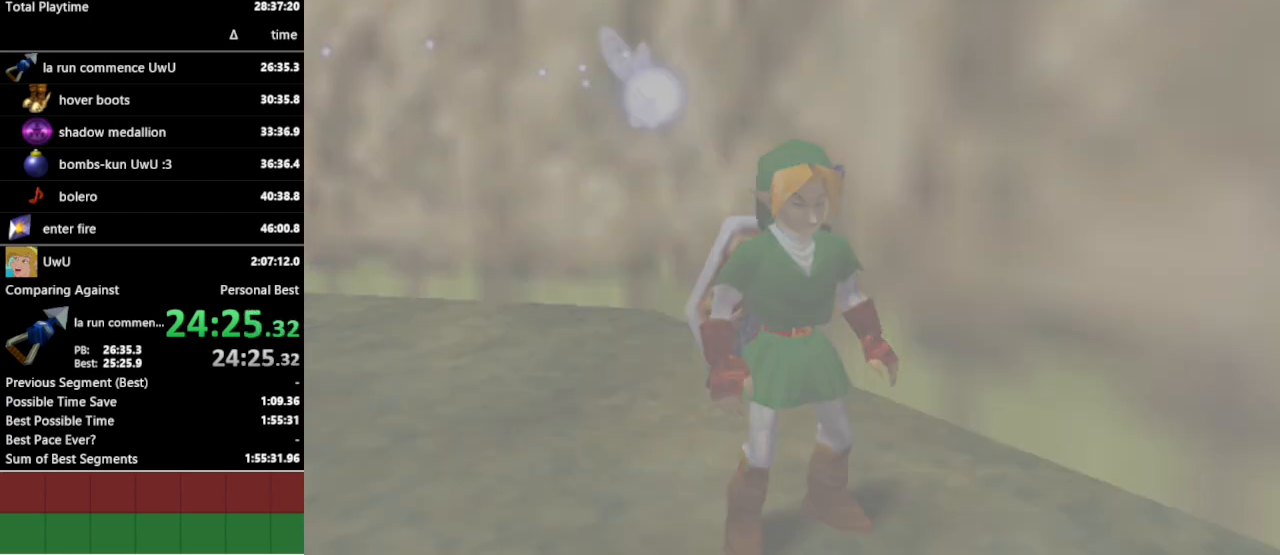
{"buttons": [], "left_stick": "center", "right_stick": "center", "events": []}
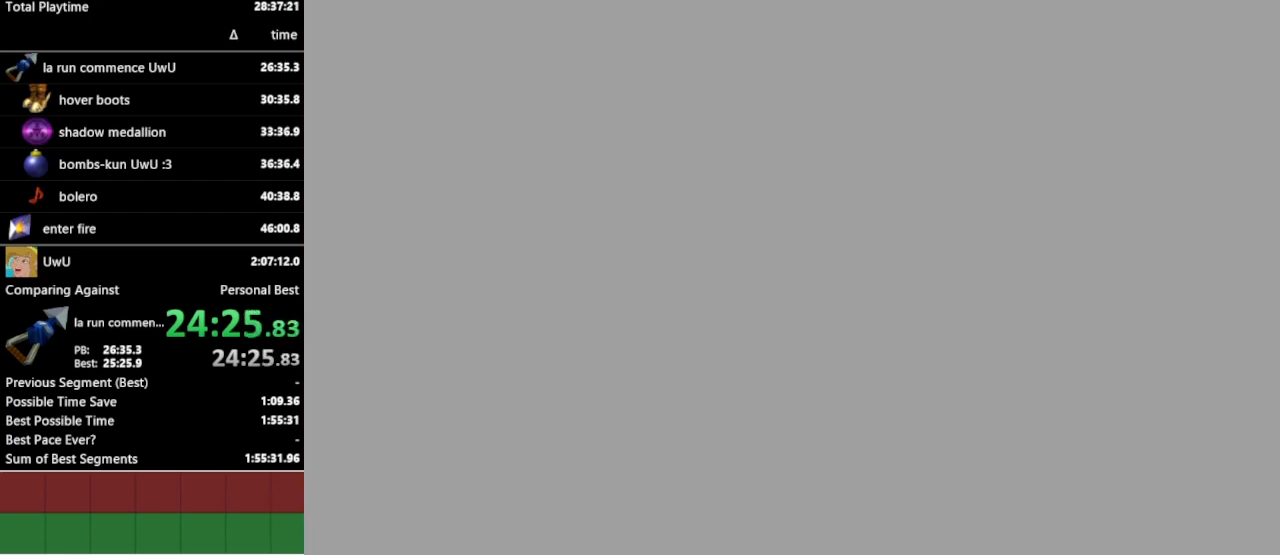
{"buttons": [], "left_stick": "up-right", "right_stick": "center", "events": [[100, "left_stick", "up-right"]]}
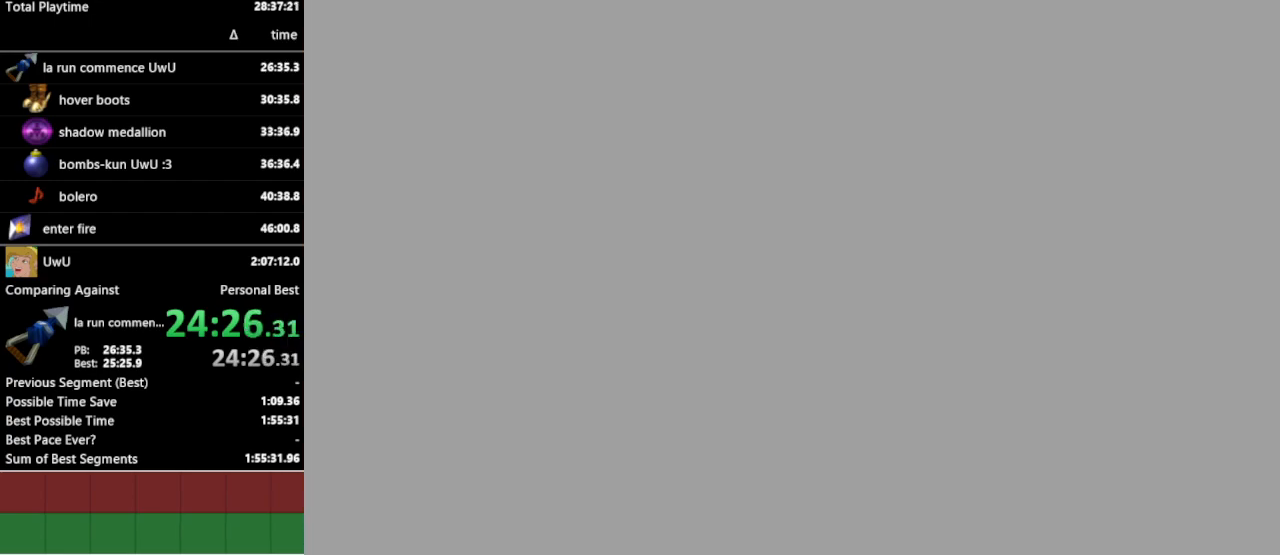
{"buttons": [], "left_stick": "up-right", "right_stick": "center", "events": []}
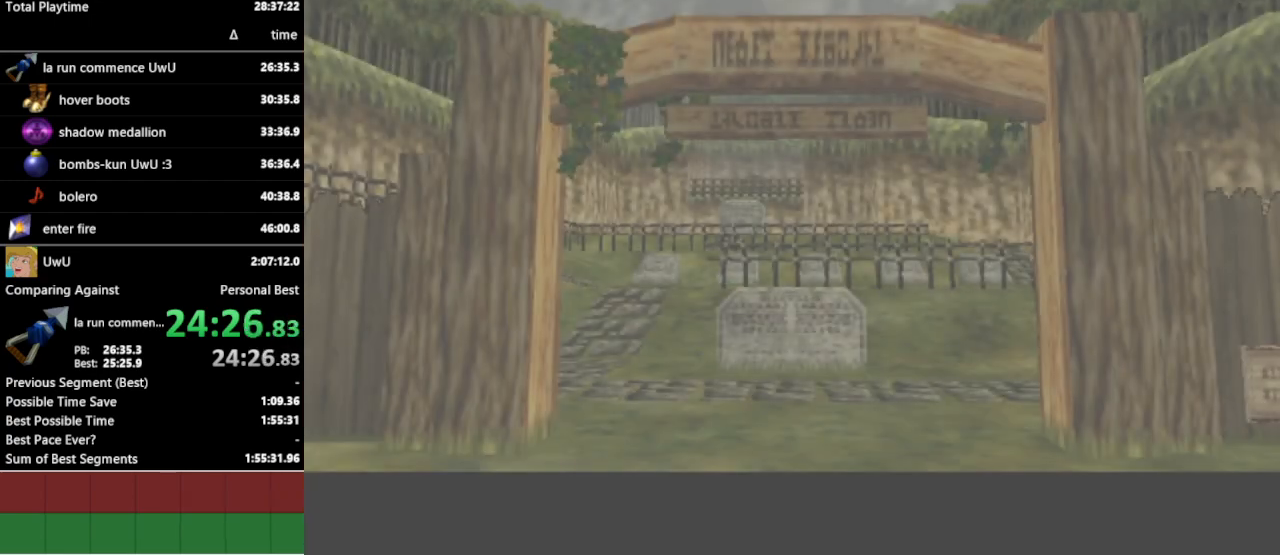
{"buttons": [], "left_stick": "up-right", "right_stick": "center", "events": []}
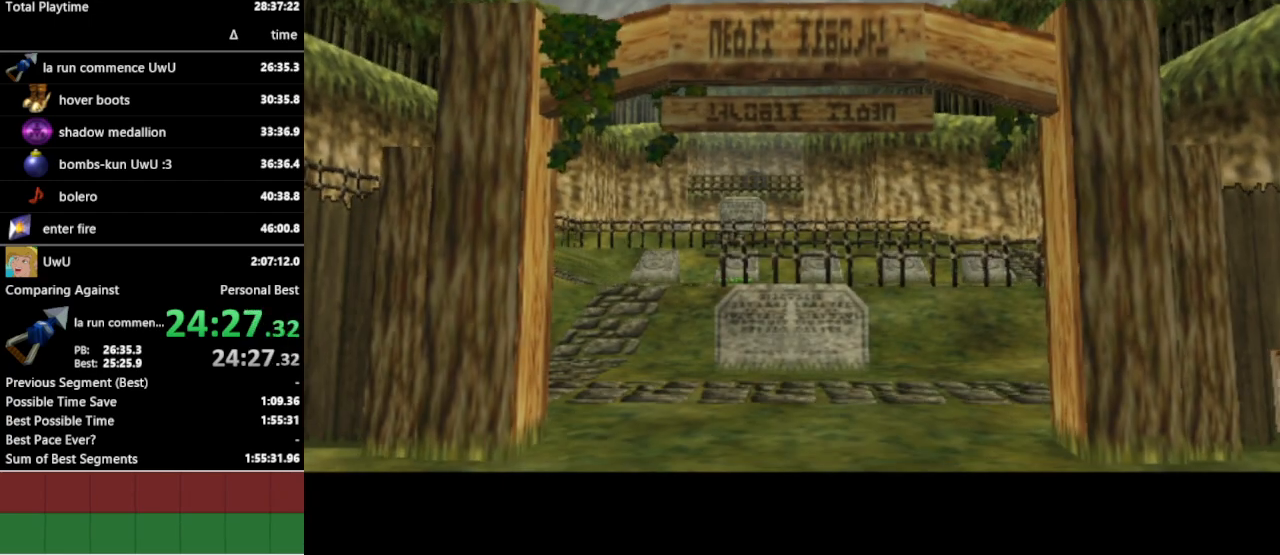
{"buttons": [], "left_stick": "up-right", "right_stick": "center", "events": []}
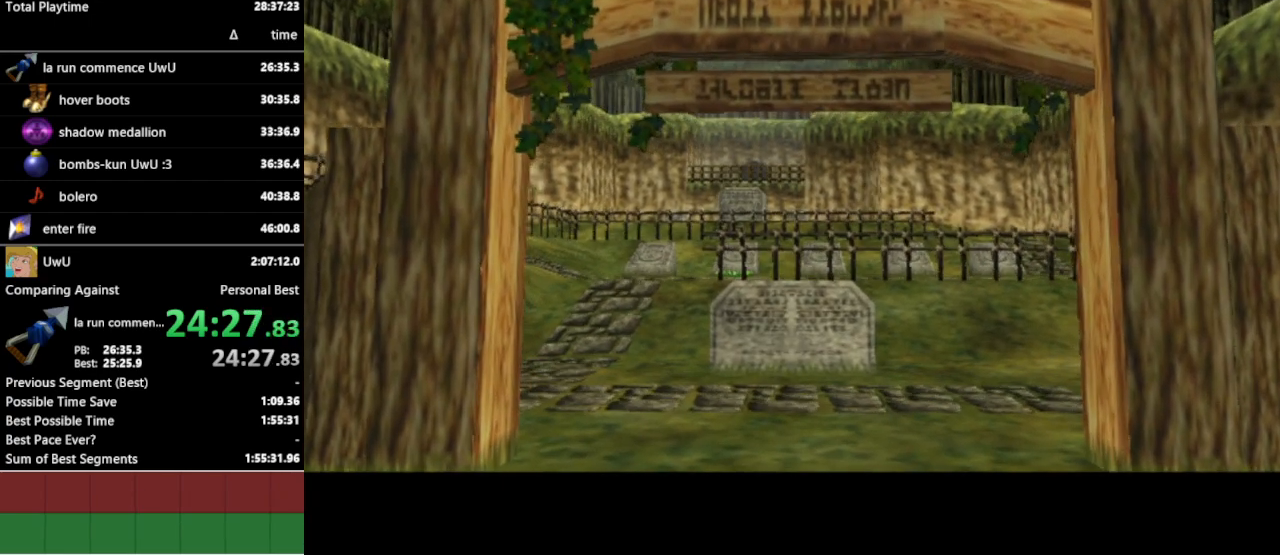
{"buttons": [], "left_stick": "up-right", "right_stick": "center", "events": []}
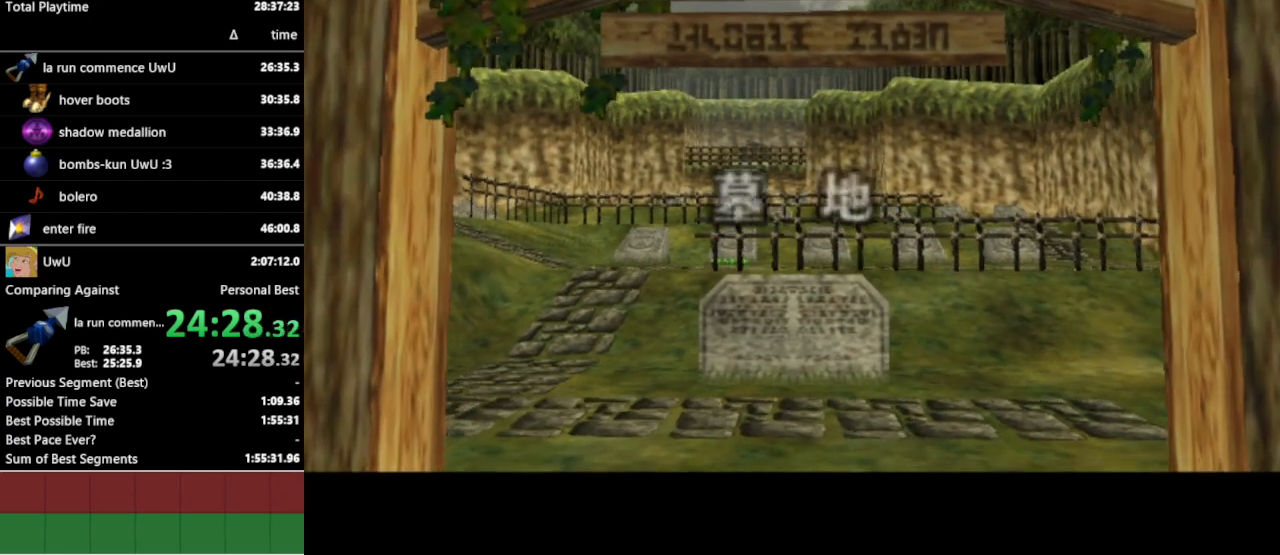
{"buttons": [], "left_stick": "up-right", "right_stick": "center", "events": []}
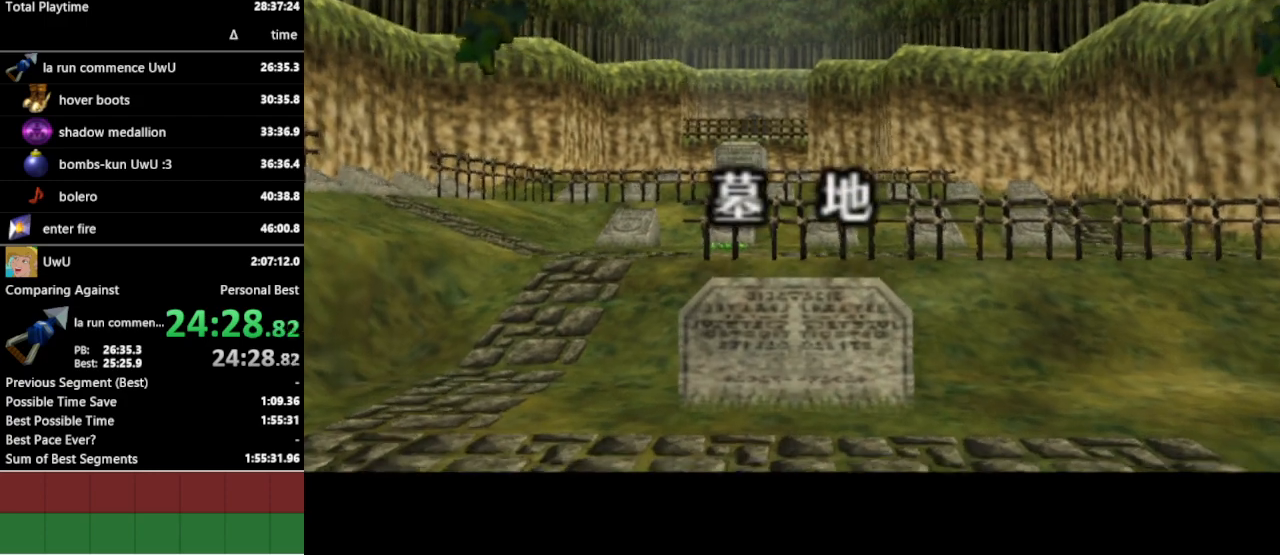
{"buttons": [], "left_stick": "up-right", "right_stick": "center", "events": []}
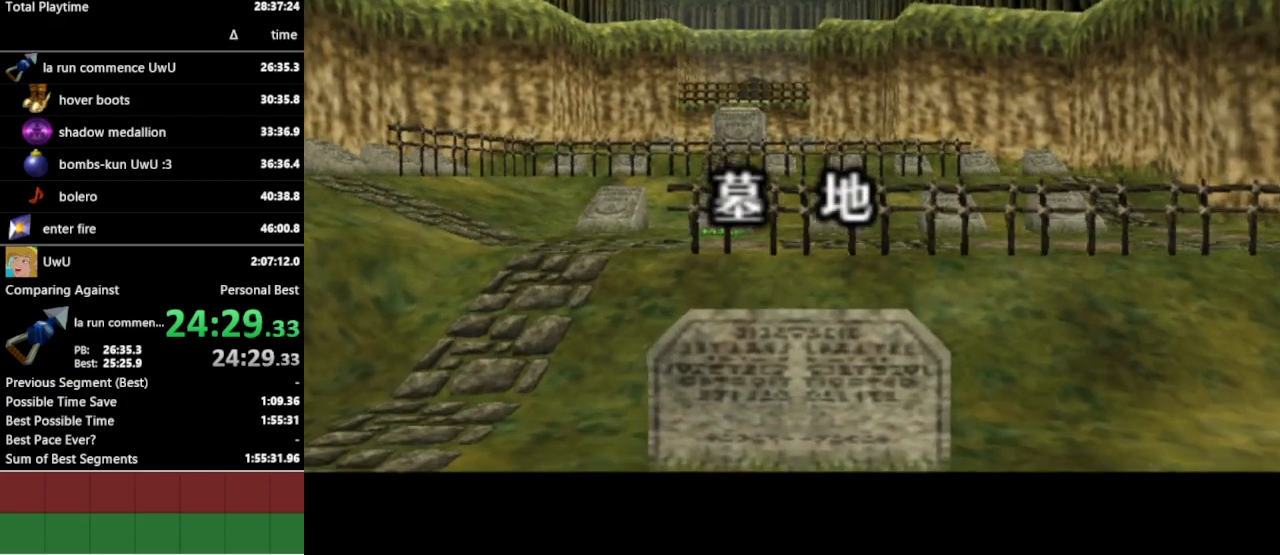
{"buttons": [], "left_stick": "up-right", "right_stick": "center", "events": []}
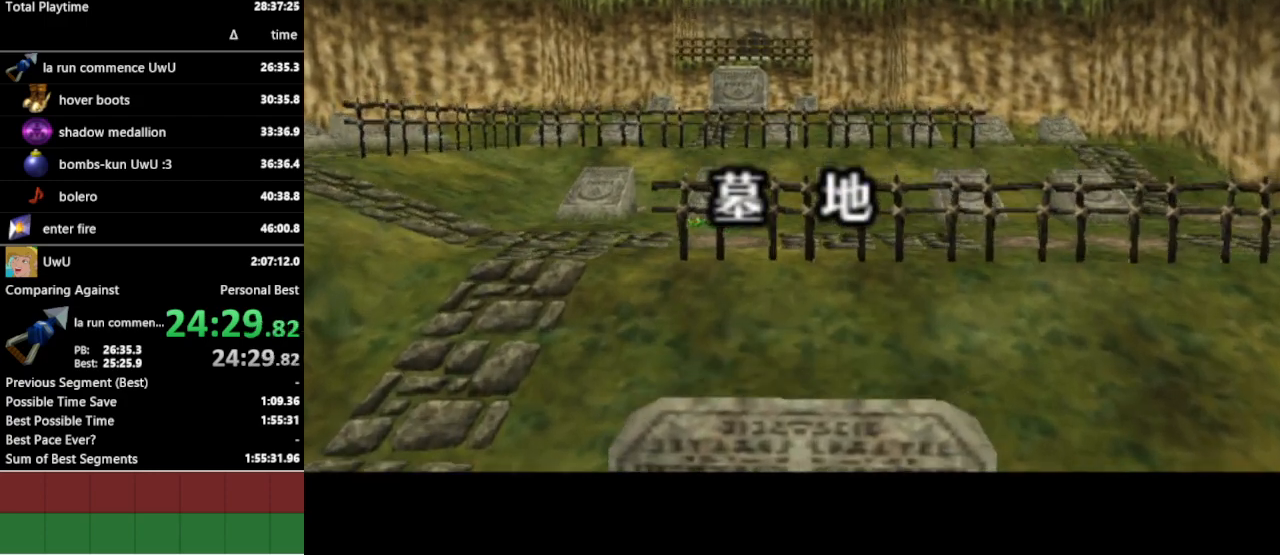
{"buttons": [], "left_stick": "up-right", "right_stick": "center", "events": []}
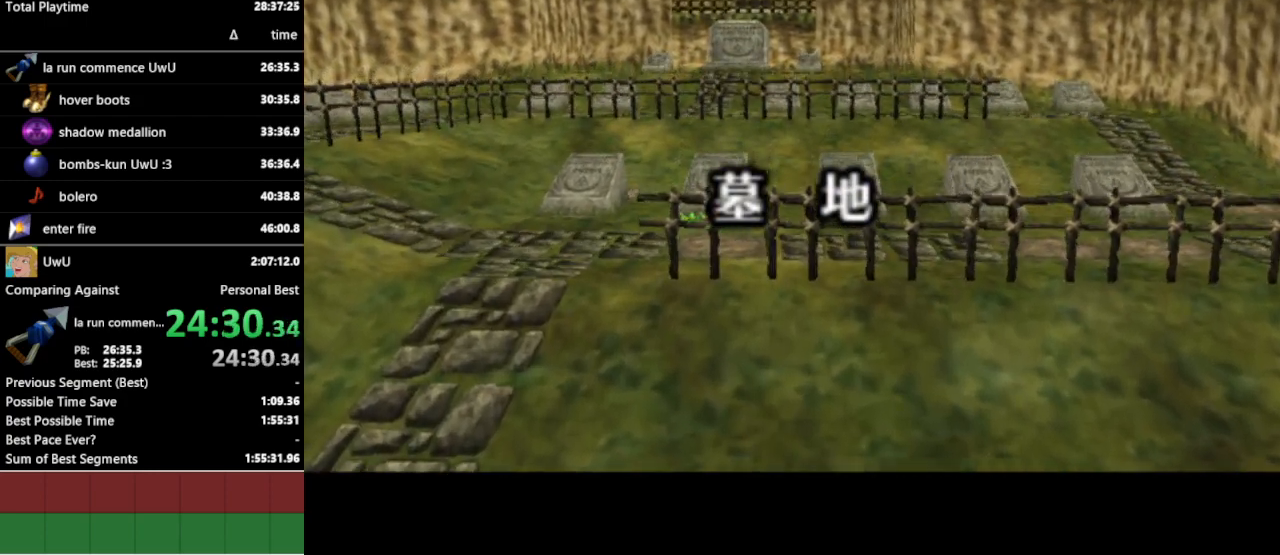
{"buttons": [], "left_stick": "up-right", "right_stick": "center", "events": []}
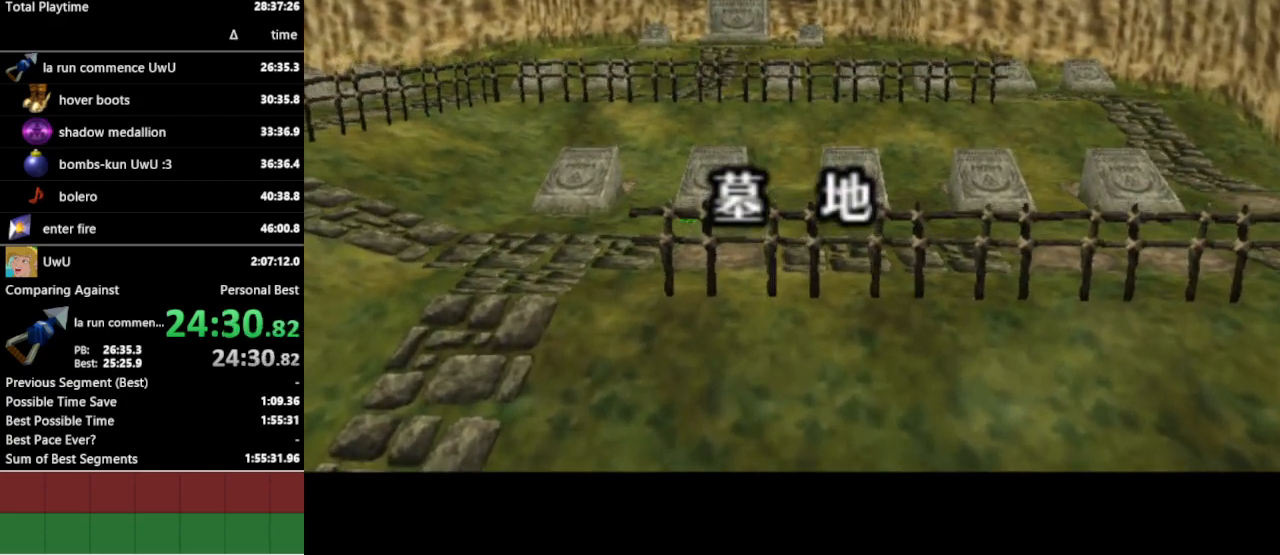
{"buttons": [], "left_stick": "up-right", "right_stick": "center", "events": []}
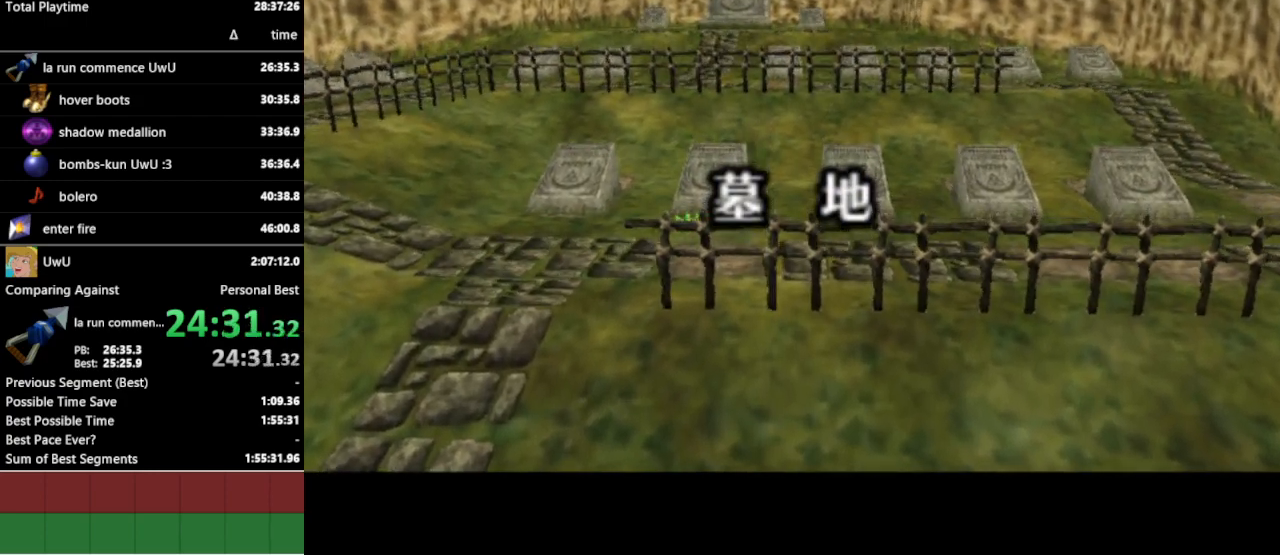
{"buttons": [], "left_stick": "up-right", "right_stick": "center", "events": []}
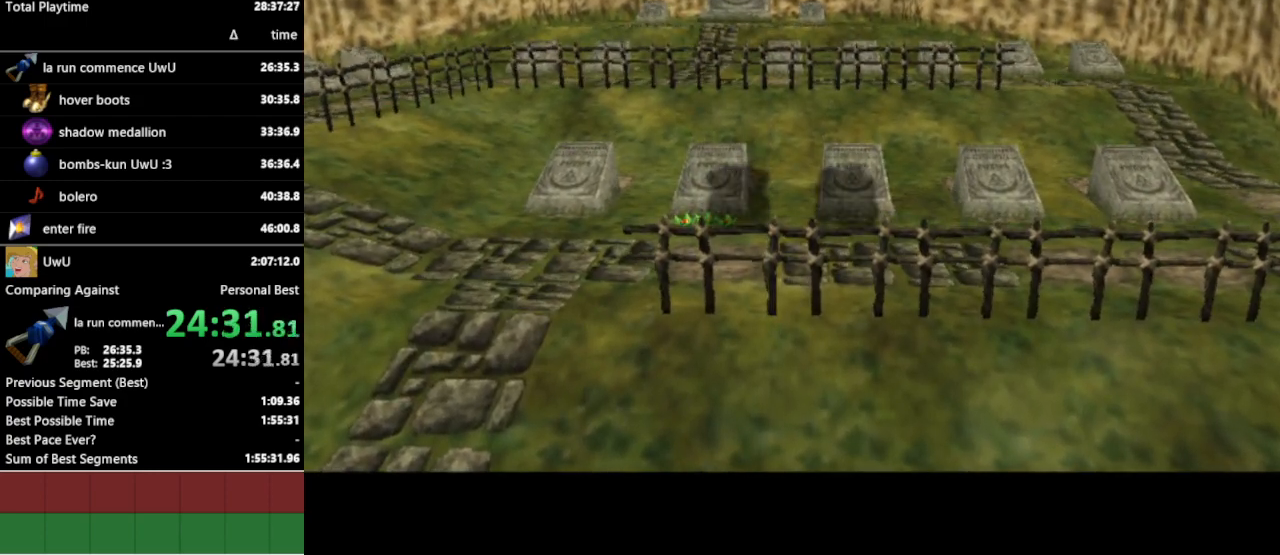
{"buttons": [], "left_stick": "up-right", "right_stick": "center", "events": []}
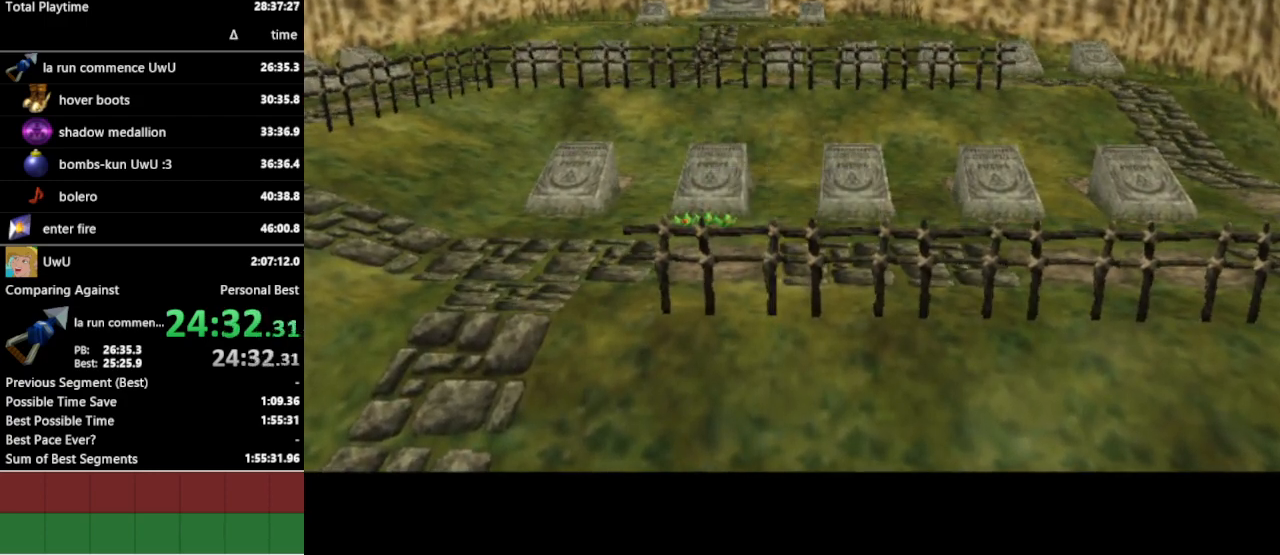
{"buttons": [], "left_stick": "up-right", "right_stick": "center", "events": []}
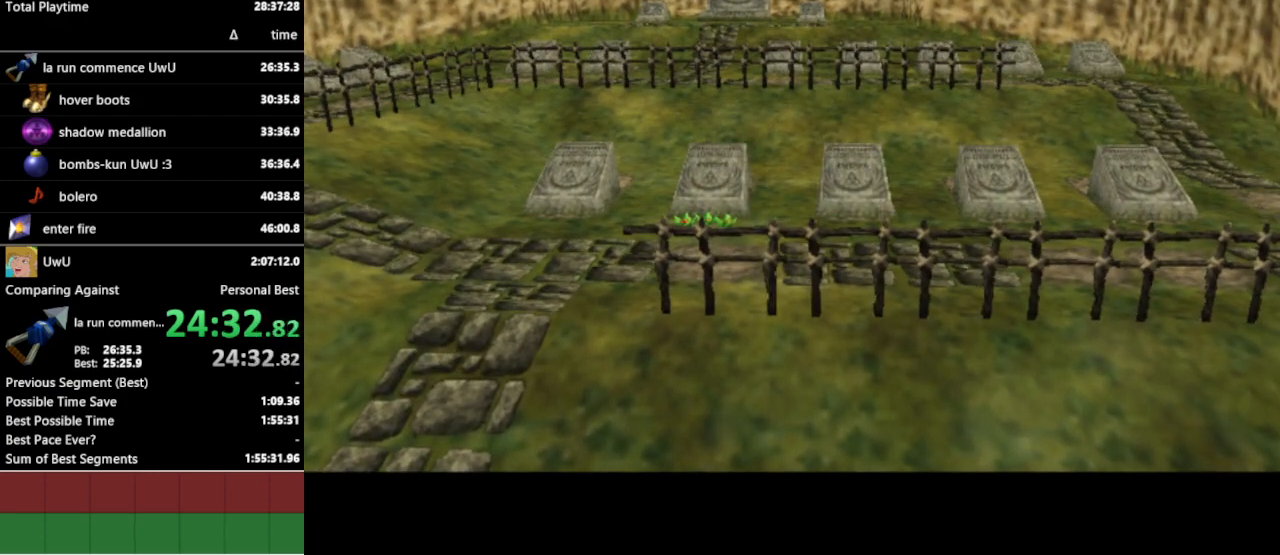
{"buttons": [], "left_stick": "up-right", "right_stick": "center", "events": []}
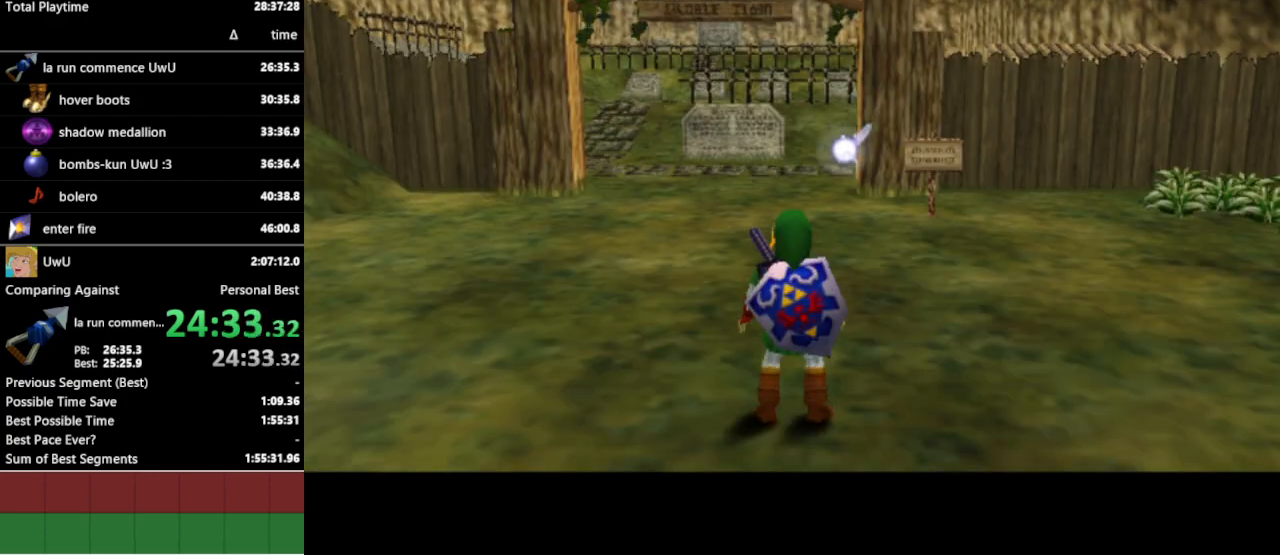
{"buttons": [], "left_stick": "up-right", "right_stick": "center", "events": [[333, "A", "down"], [500, "A", "up"]]}
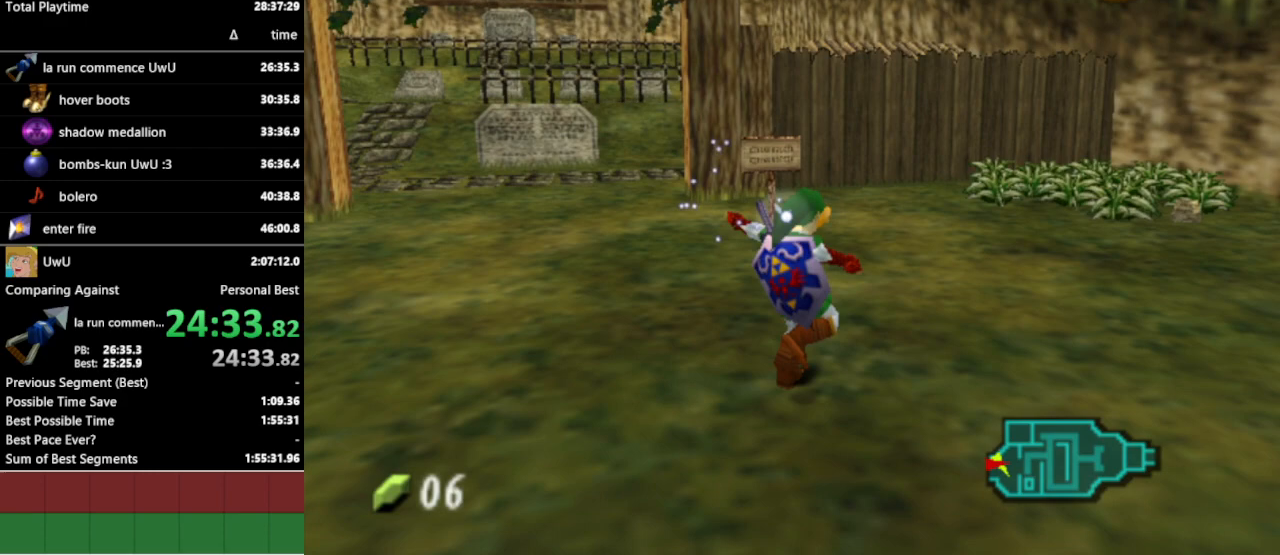
{"buttons": [], "left_stick": "up-right", "right_stick": "center", "events": []}
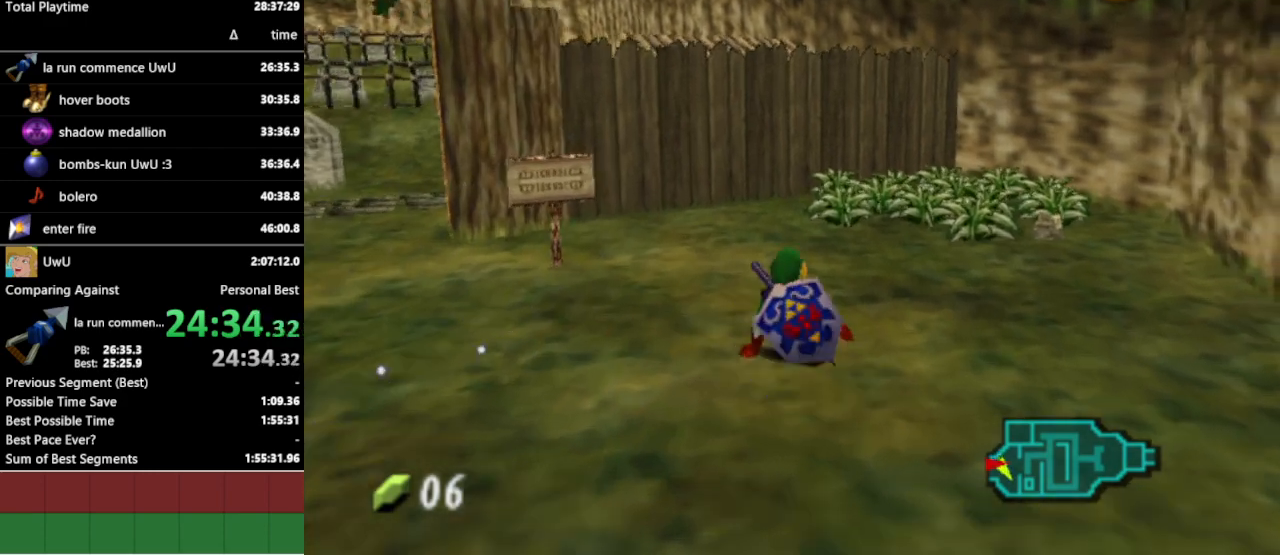
{"buttons": [], "left_stick": "up-right", "right_stick": "center", "events": [[200, "A", "down"], [300, "A", "up"]]}
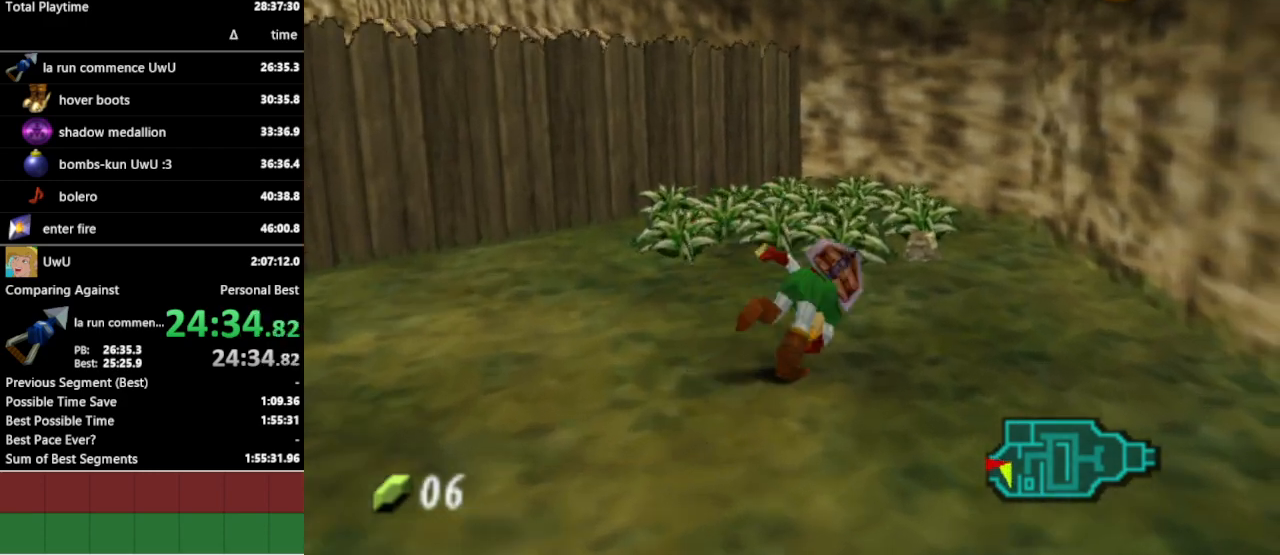
{"buttons": [], "left_stick": "center", "right_stick": "center", "events": [[200, "left_stick", "up"], [367, "A", "down"], [367, "left_stick", "center"], [467, "A", "up"]]}